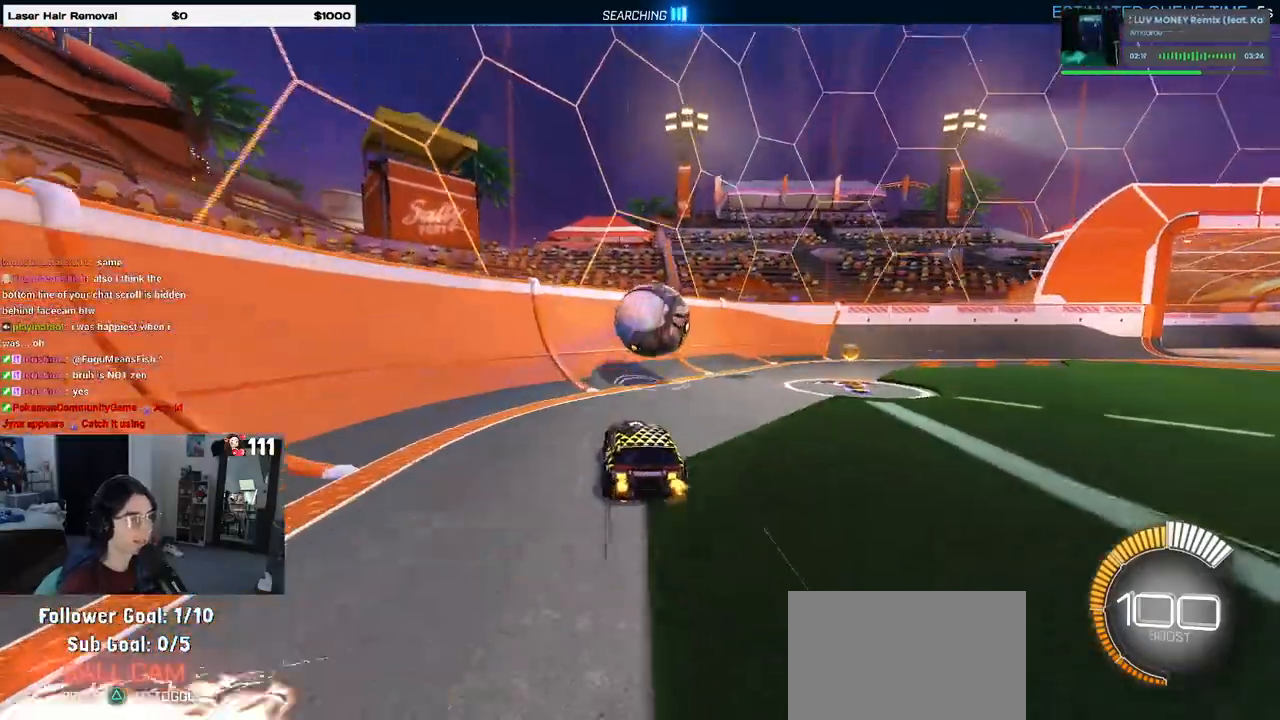
Gameplay with a controller (PlayStation layout); each line is a JSON object with the inputs held at the frame after it. "events" lists button and stick changes between this image and that frame as [ms after this image, input, new state], when the widget could be followed in between.
{"buttons": [], "left_stick": "center", "right_stick": "center", "events": [[67, "left_stick", "right"], [300, "left_stick", "center"], [400, "R2", "up"]]}
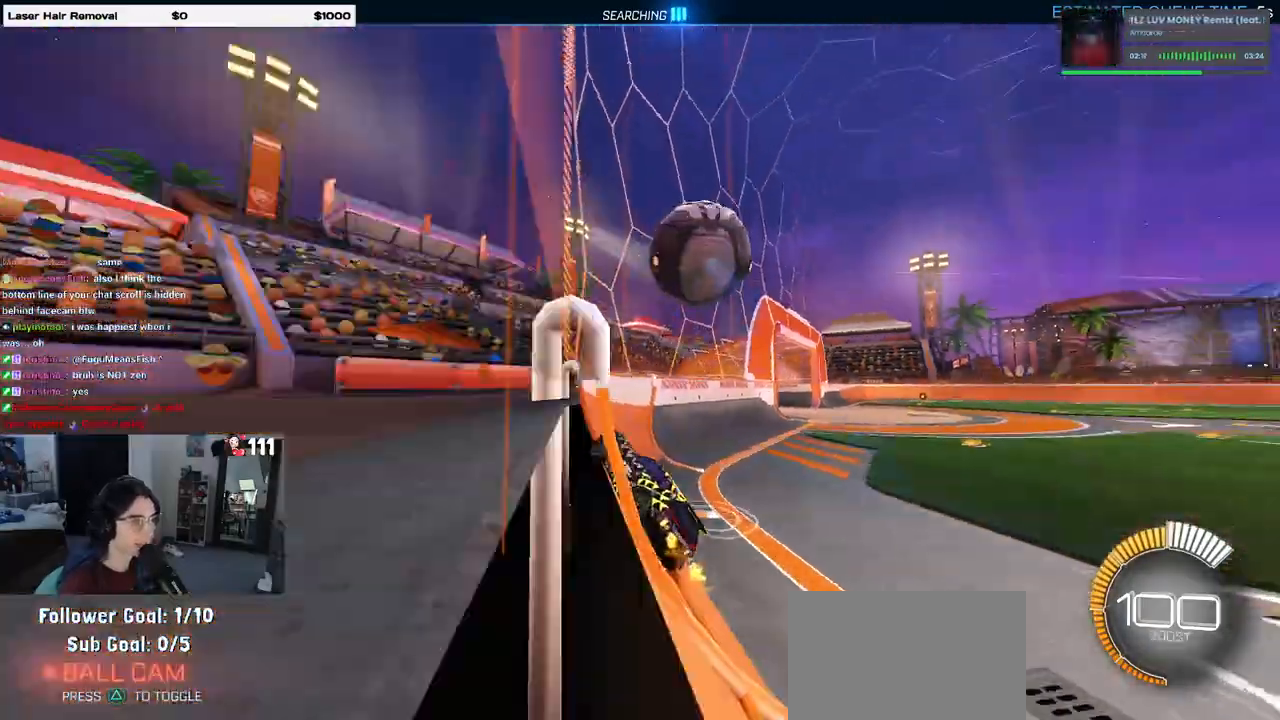
{"buttons": [], "left_stick": "center", "right_stick": "center", "events": [[50, "R2", "down"], [300, "R2", "up"]]}
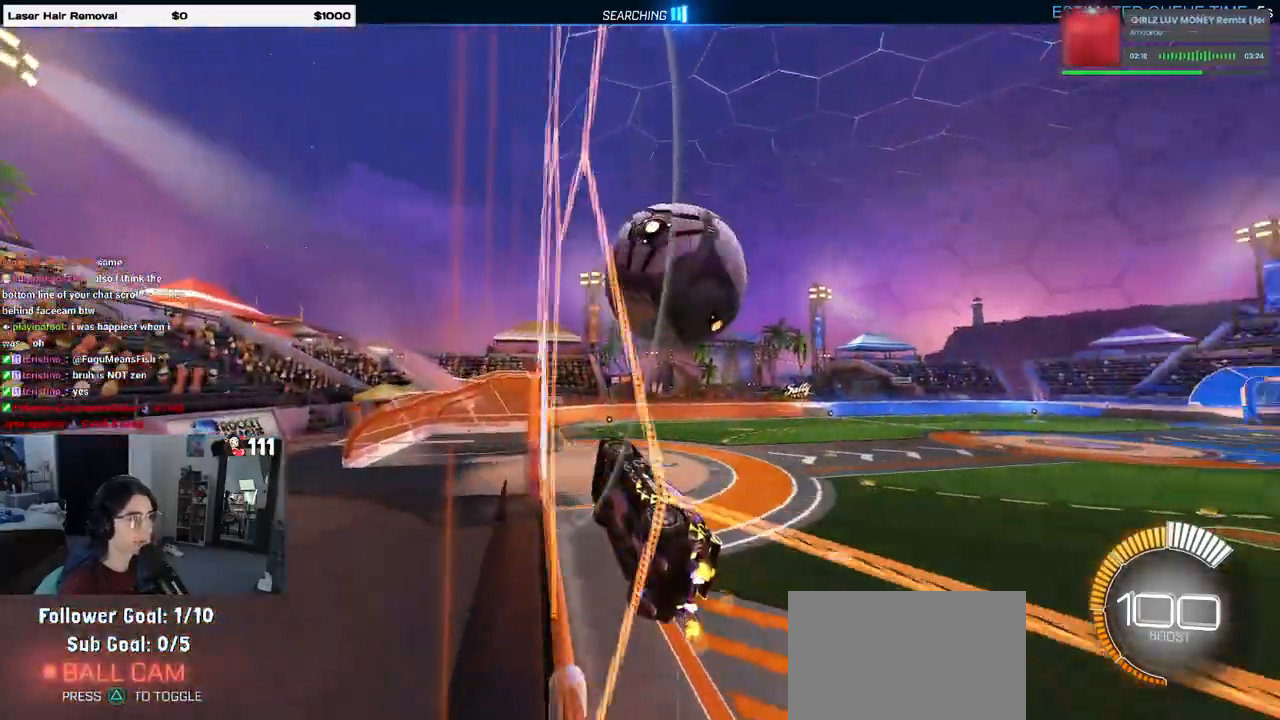
{"buttons": ["R2"], "left_stick": "up-right", "right_stick": "center", "events": [[50, "L2", "down"], [83, "R2", "down"], [100, "L2", "up"], [250, "CROSS", "down"], [283, "left_stick", "down-right"], [300, "SQUARE", "down"], [433, "CROSS", "up"], [450, "SQUARE", "up"], [500, "left_stick", "up-right"]]}
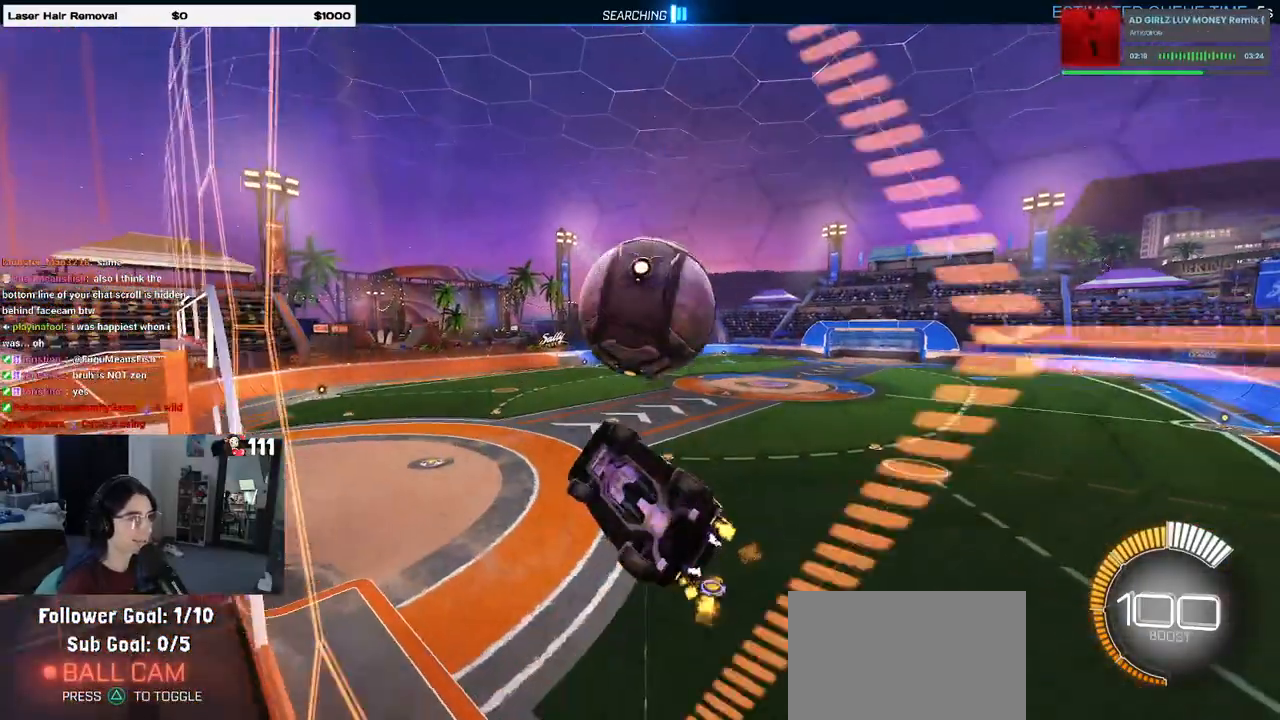
{"buttons": ["R2"], "left_stick": "center", "right_stick": "center", "events": [[67, "R1", "down"], [100, "CROSS", "down"], [217, "CROSS", "up"], [233, "R1", "up"], [250, "left_stick", "center"], [300, "R1", "down"], [317, "left_stick", "down-left"], [417, "R1", "up"], [483, "left_stick", "center"]]}
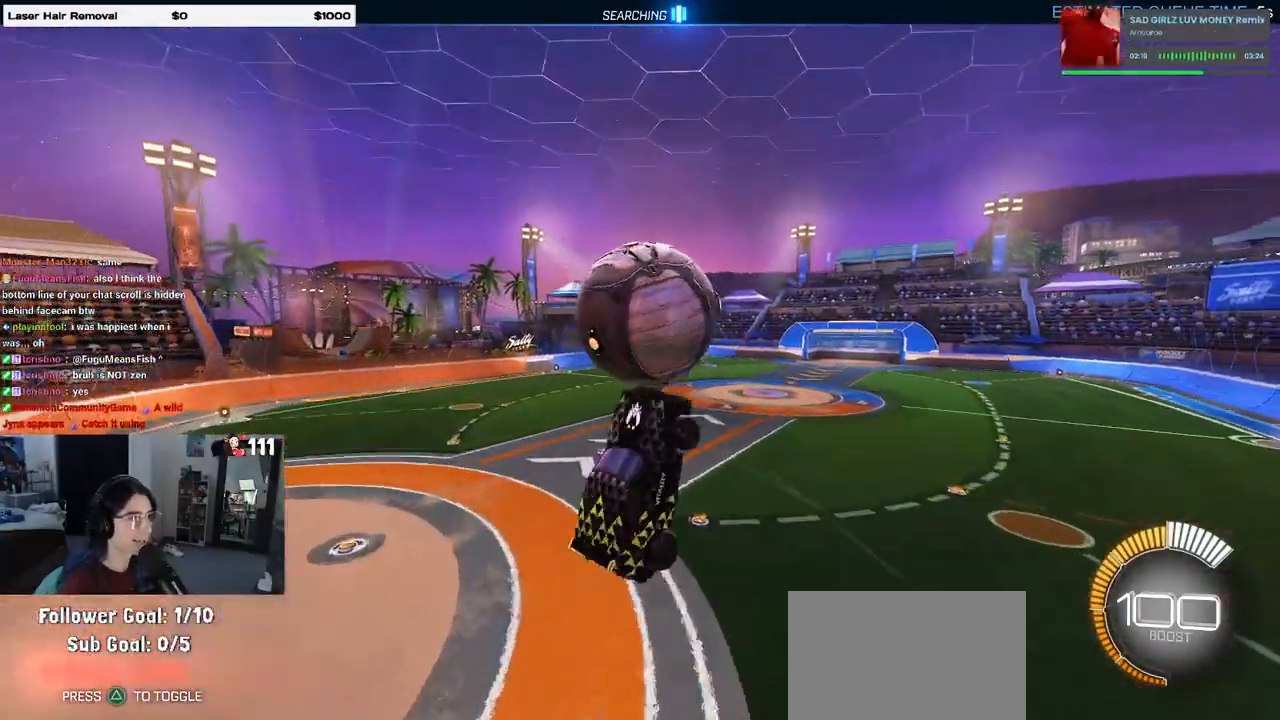
{"buttons": ["L1", "R1", "R2"], "left_stick": "left", "right_stick": "center", "events": [[133, "left_stick", "down-right"], [150, "L1", "down"], [150, "R1", "down"], [333, "left_stick", "center"], [400, "left_stick", "left"]]}
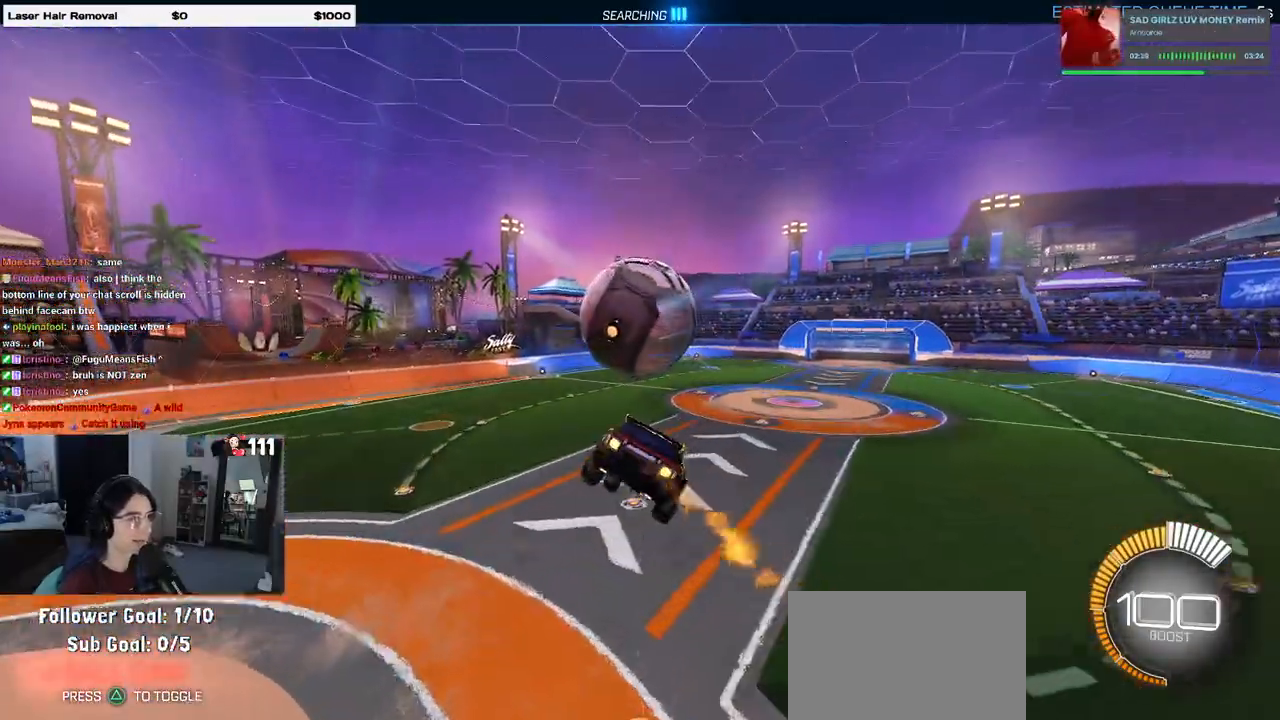
{"buttons": ["SQUARE", "R2"], "left_stick": "down-right", "right_stick": "center", "events": [[83, "L1", "up"], [100, "left_stick", "down"], [133, "R1", "up"], [150, "left_stick", "down-left"], [217, "TRIANGLE", "down"], [283, "TRIANGLE", "up"], [350, "left_stick", "down-right"], [467, "SQUARE", "down"]]}
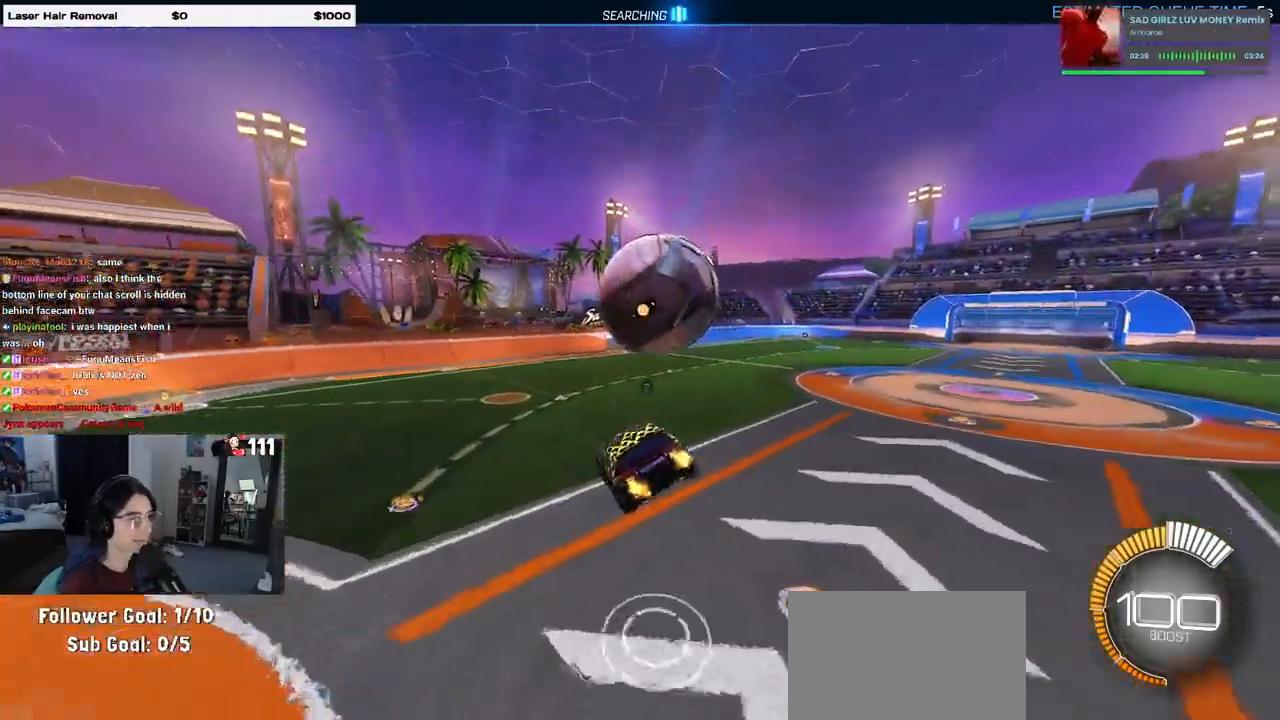
{"buttons": ["R2"], "left_stick": "right", "right_stick": "center", "events": [[67, "left_stick", "center"], [83, "SQUARE", "up"], [300, "left_stick", "up-right"], [450, "left_stick", "right"]]}
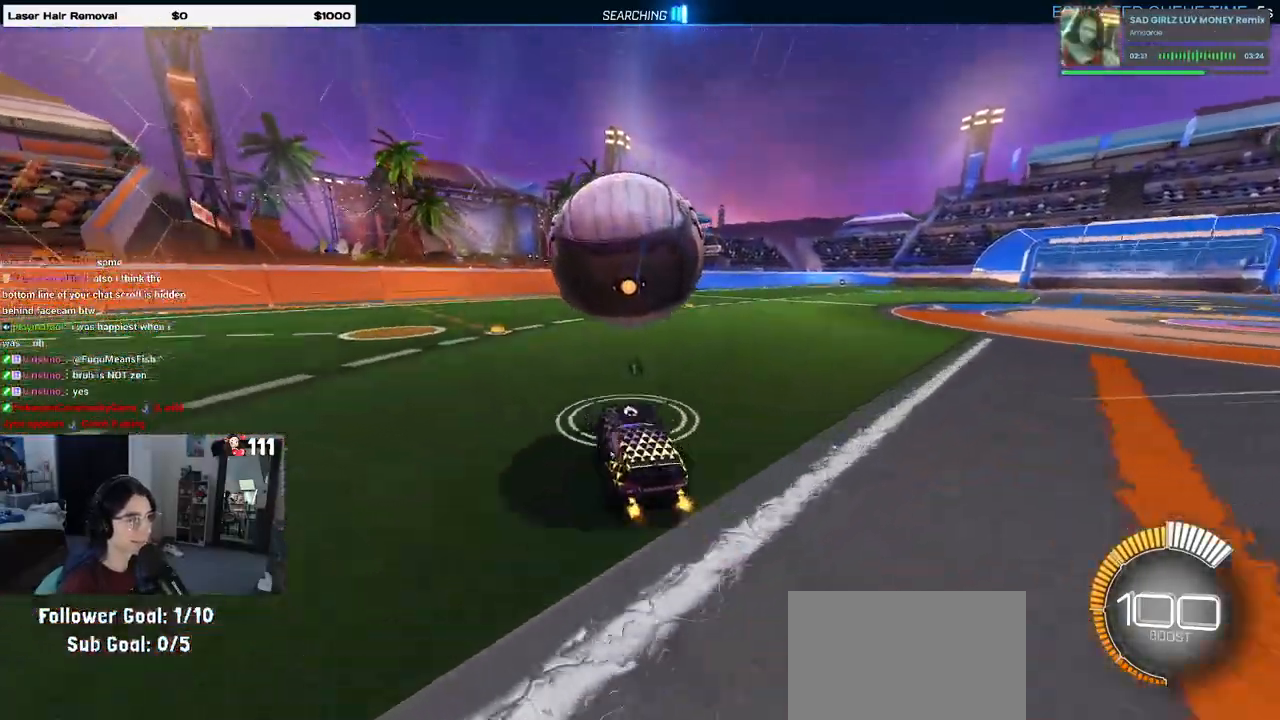
{"buttons": ["R2"], "left_stick": "center", "right_stick": "center", "events": [[83, "left_stick", "center"], [200, "left_stick", "left"], [333, "left_stick", "center"]]}
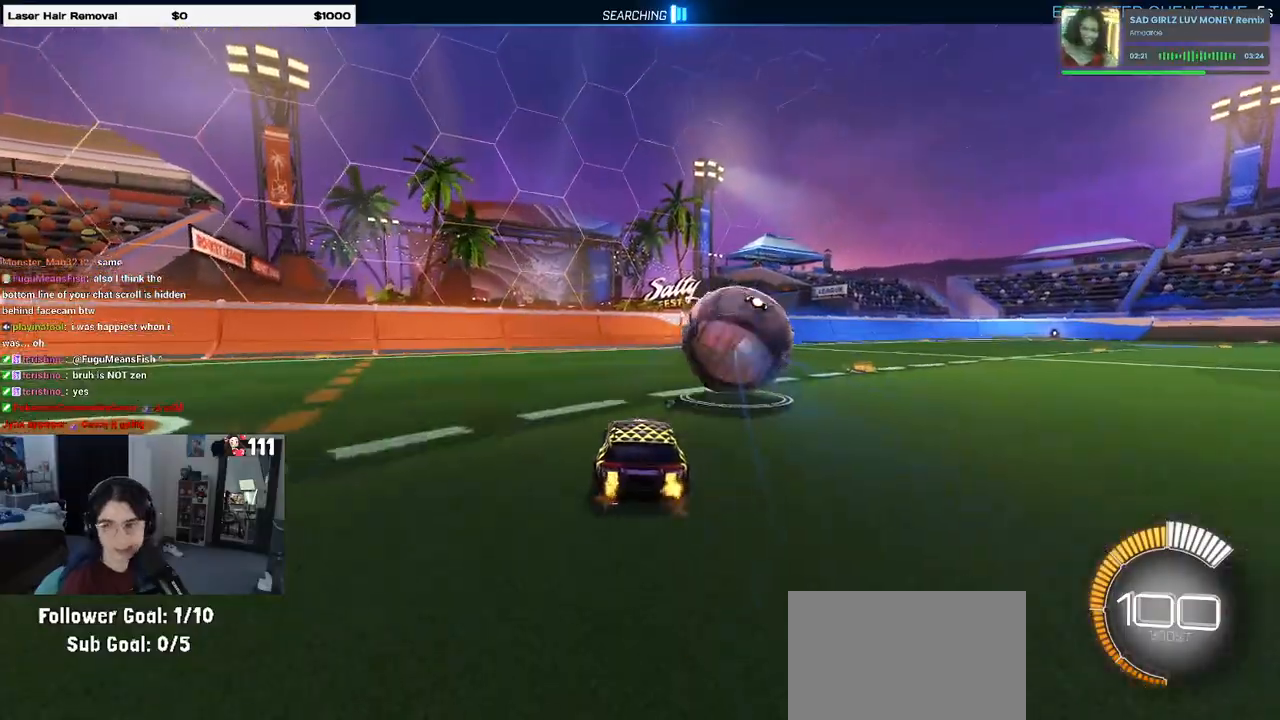
{"buttons": ["R2"], "left_stick": "center", "right_stick": "center", "events": []}
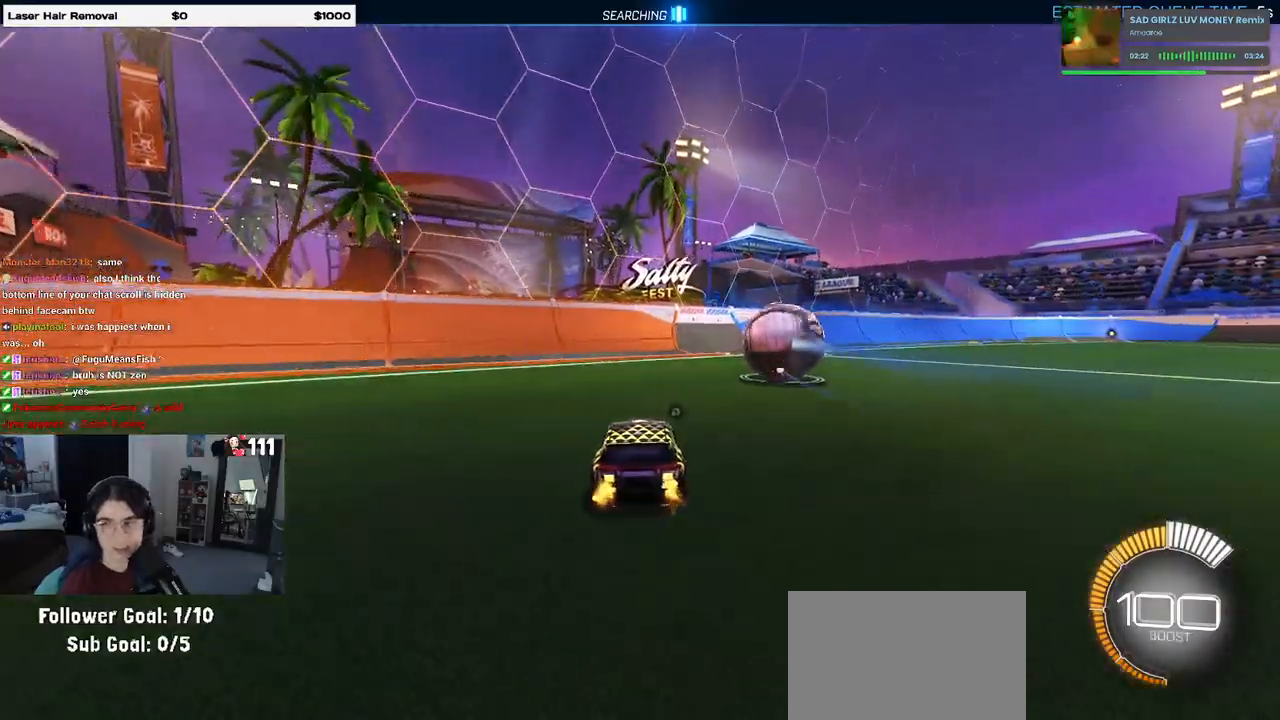
{"buttons": ["R2"], "left_stick": "center", "right_stick": "center", "events": []}
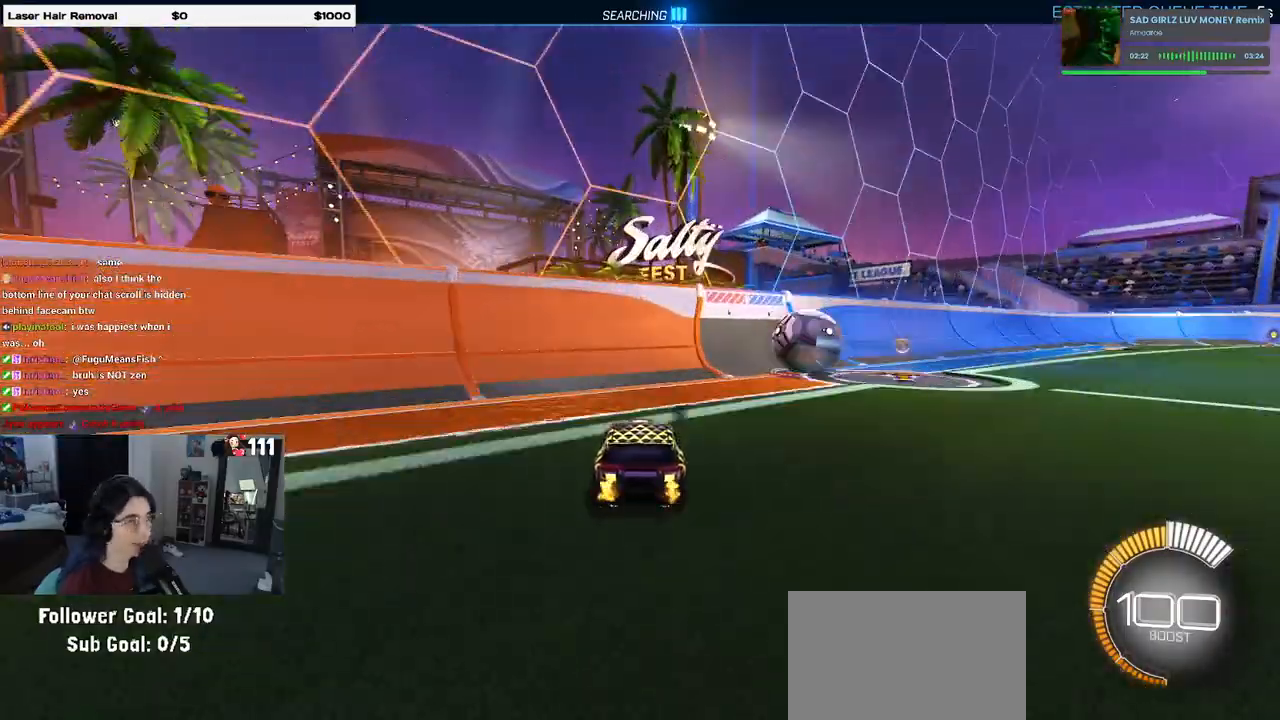
{"buttons": ["R1", "R2"], "left_stick": "center", "right_stick": "center", "events": [[50, "left_stick", "right"], [267, "left_stick", "center"], [300, "TRIANGLE", "down"], [383, "TRIANGLE", "up"], [433, "R1", "down"]]}
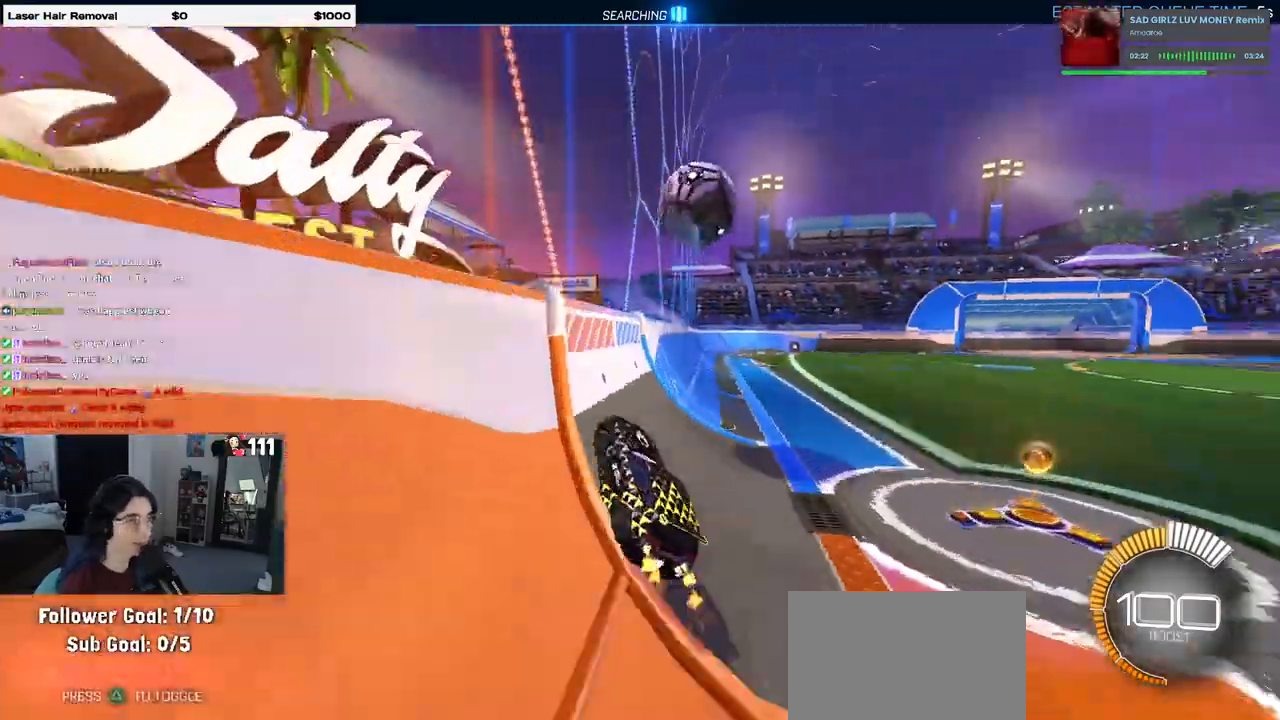
{"buttons": ["R2"], "left_stick": "center", "right_stick": "center", "events": [[150, "R1", "up"]]}
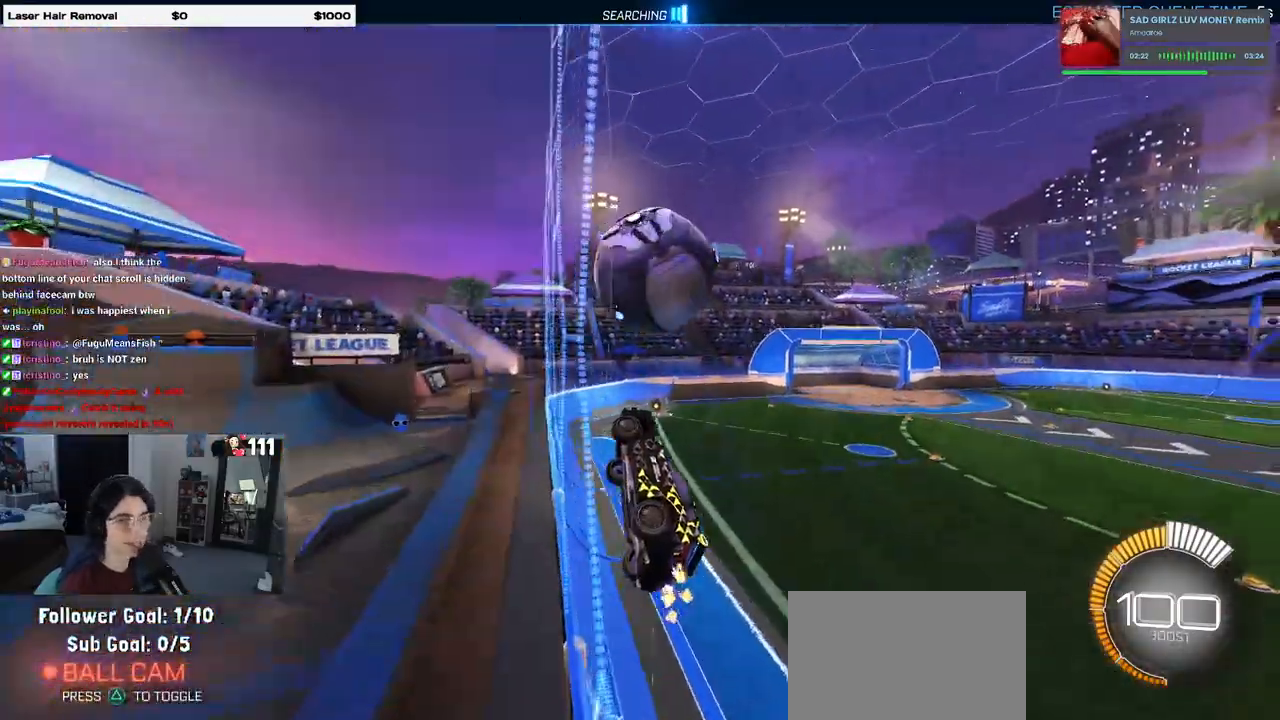
{"buttons": ["CROSS", "L1", "R2"], "left_stick": "down", "right_stick": "center", "events": [[33, "left_stick", "right"], [167, "left_stick", "center"], [417, "CROSS", "down"], [483, "L1", "down"], [483, "left_stick", "down"]]}
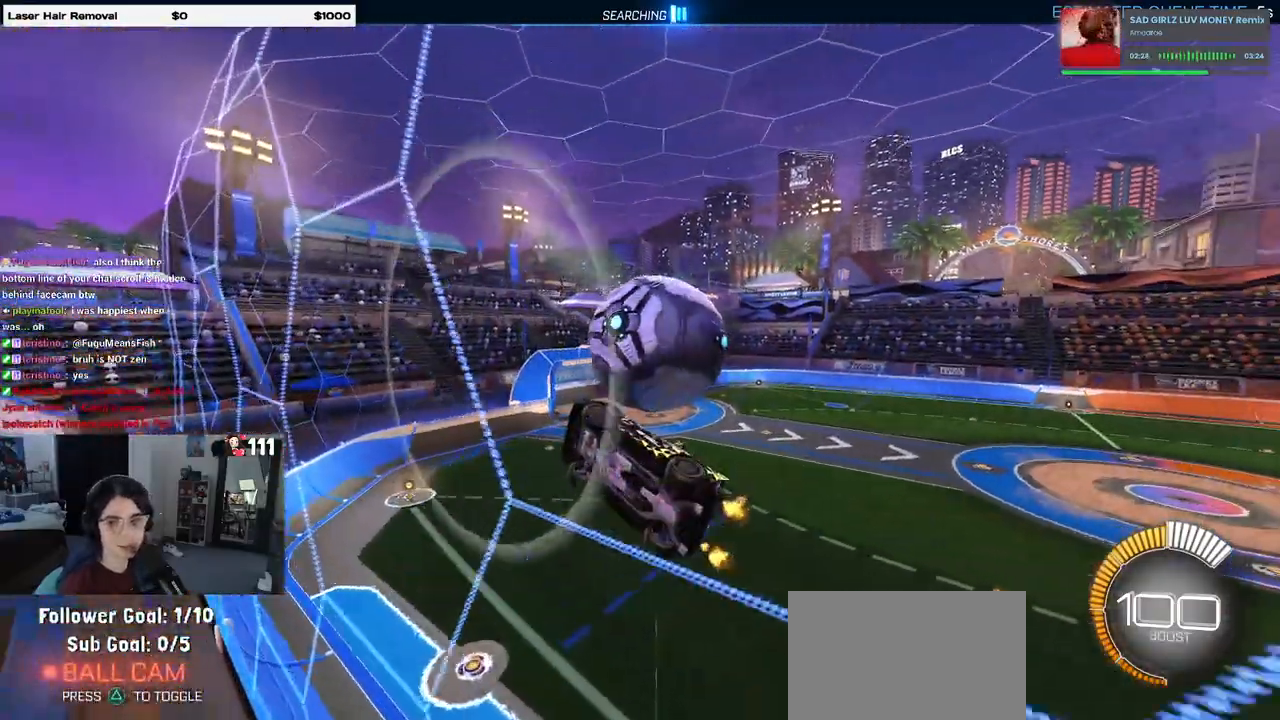
{"buttons": ["L1", "R2"], "left_stick": "up-left", "right_stick": "center", "events": [[117, "CROSS", "up"], [150, "left_stick", "down-right"], [350, "left_stick", "up-right"], [433, "left_stick", "up-left"]]}
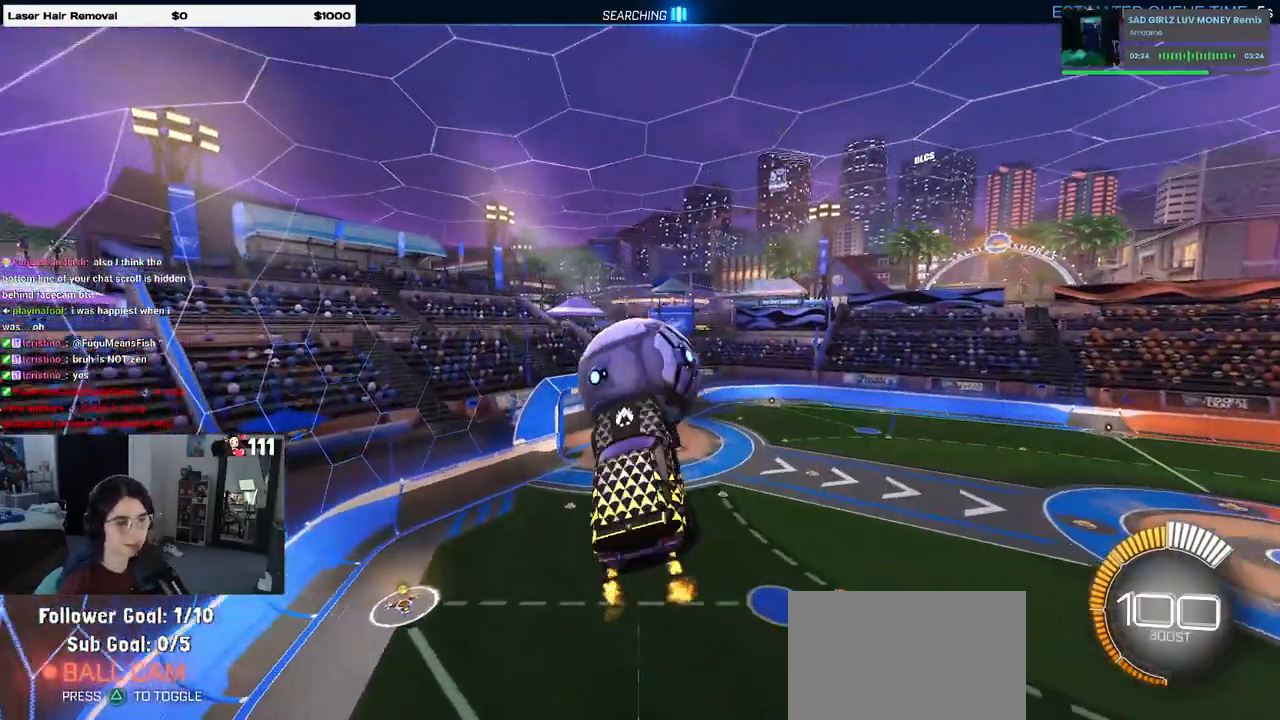
{"buttons": ["CROSS", "R1", "R2"], "left_stick": "up-left", "right_stick": "center", "events": [[83, "left_stick", "left"], [267, "L1", "up"], [300, "left_stick", "up-left"], [417, "R1", "down"], [450, "CROSS", "down"]]}
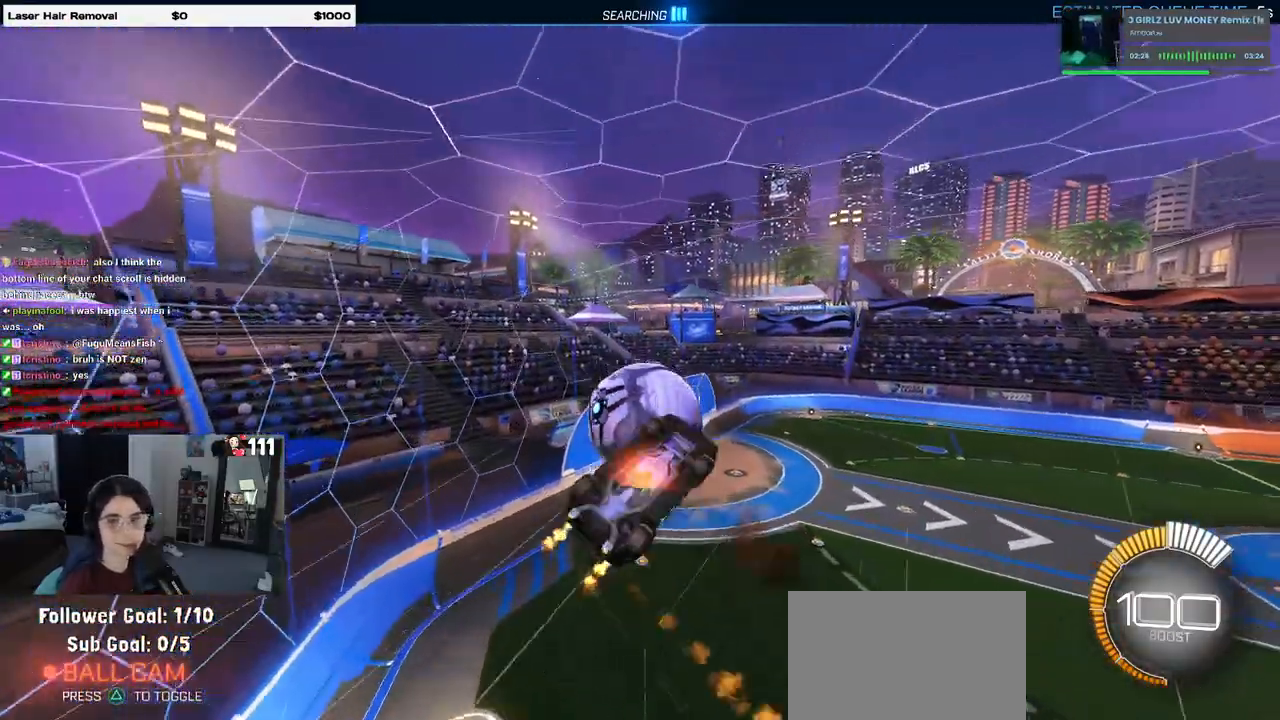
{"buttons": [], "left_stick": "down-right", "right_stick": "center", "events": [[17, "left_stick", "down"], [50, "CROSS", "up"], [100, "R1", "up"], [117, "left_stick", "down-right"], [417, "R2", "up"]]}
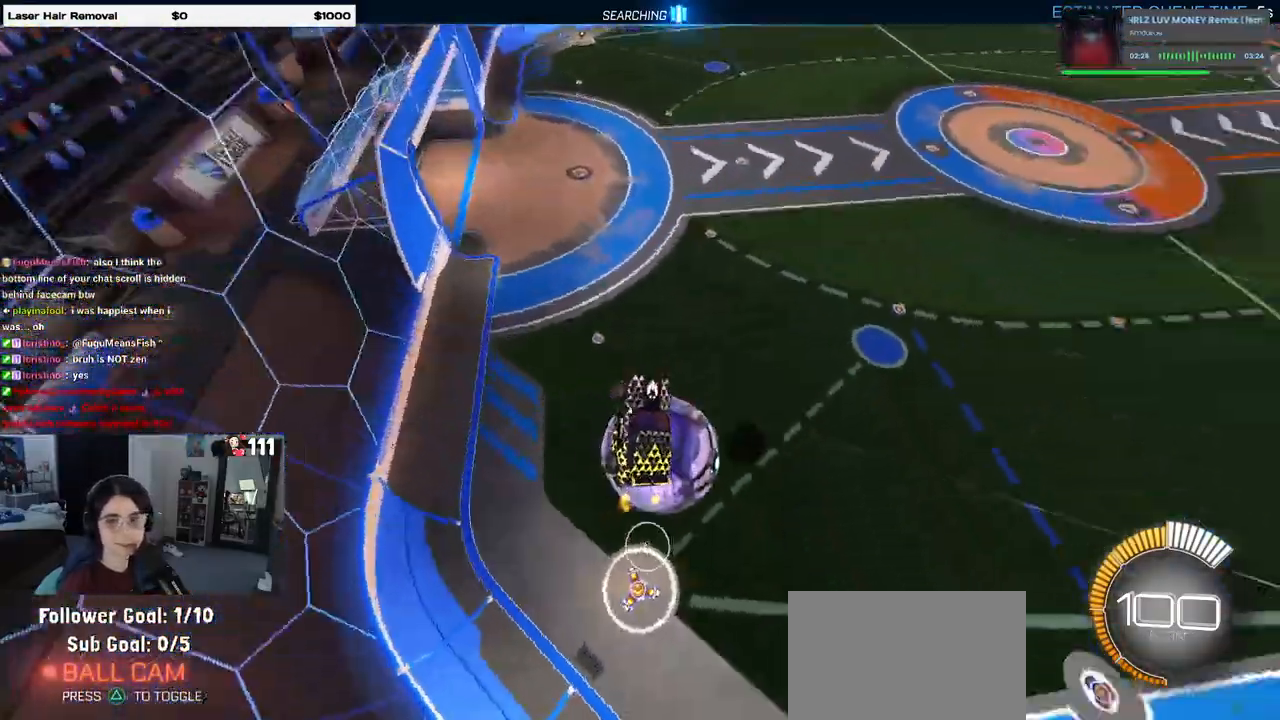
{"buttons": ["SQUARE"], "left_stick": "down-right", "right_stick": "center", "events": [[83, "SQUARE", "down"]]}
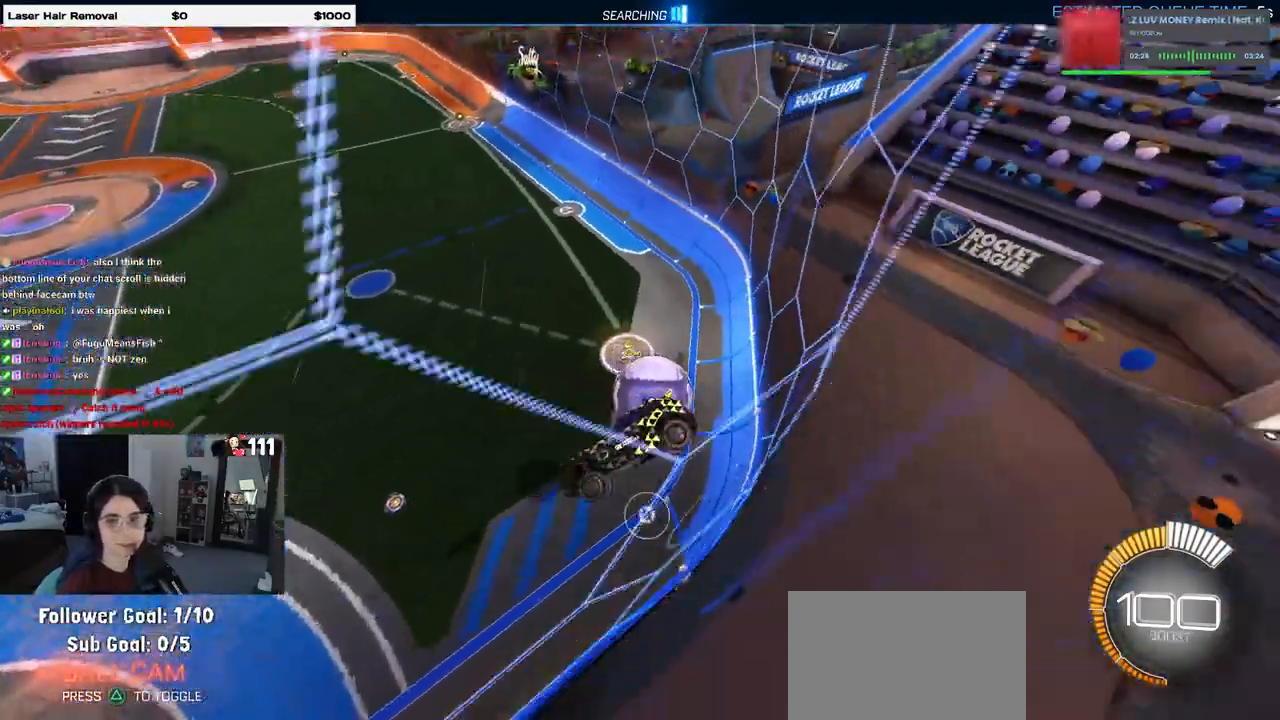
{"buttons": ["L2"], "left_stick": "down-right", "right_stick": "center", "events": [[150, "L2", "down"], [200, "SQUARE", "up"], [333, "CROSS", "down"], [417, "CROSS", "up"]]}
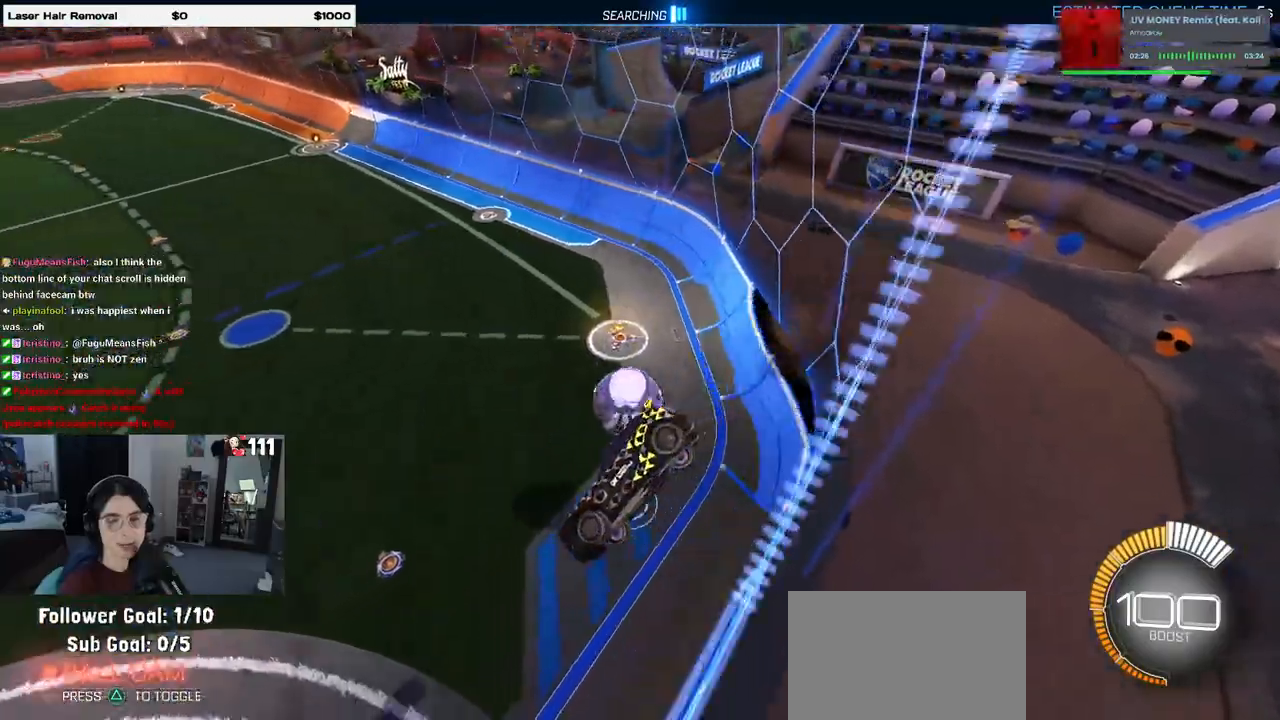
{"buttons": ["L2"], "left_stick": "center", "right_stick": "center", "events": [[483, "left_stick", "center"]]}
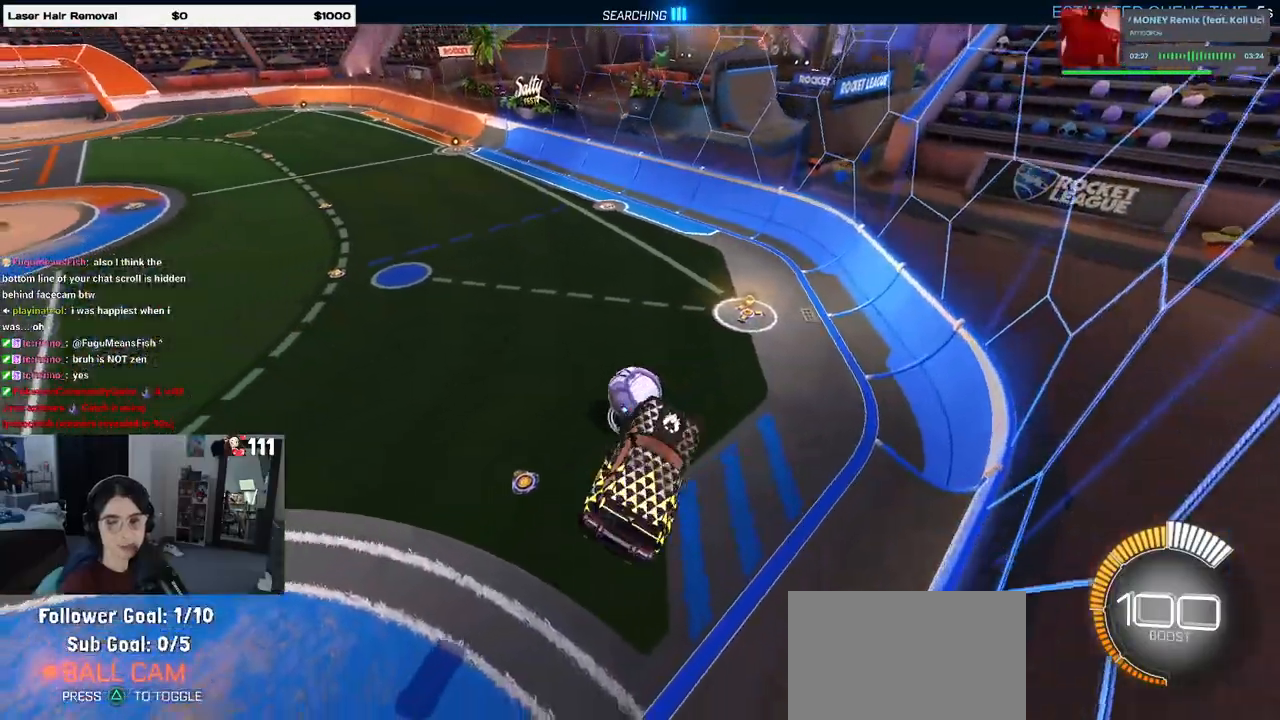
{"buttons": [], "left_stick": "up", "right_stick": "center", "events": [[33, "left_stick", "left"], [83, "SQUARE", "down"], [117, "left_stick", "up-left"], [217, "left_stick", "up"], [233, "L2", "up"], [500, "SQUARE", "up"]]}
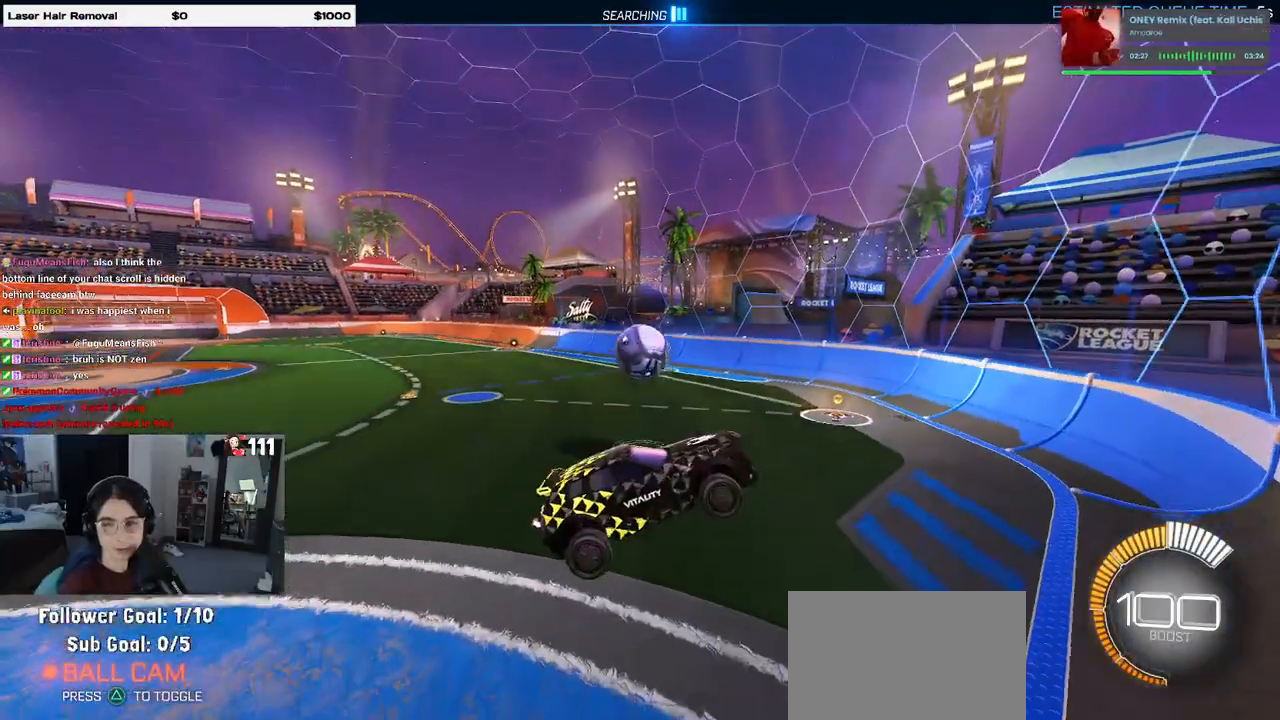
{"buttons": [], "left_stick": "center", "right_stick": "center", "events": [[100, "CROSS", "down"], [133, "CROSS", "up"], [400, "left_stick", "center"]]}
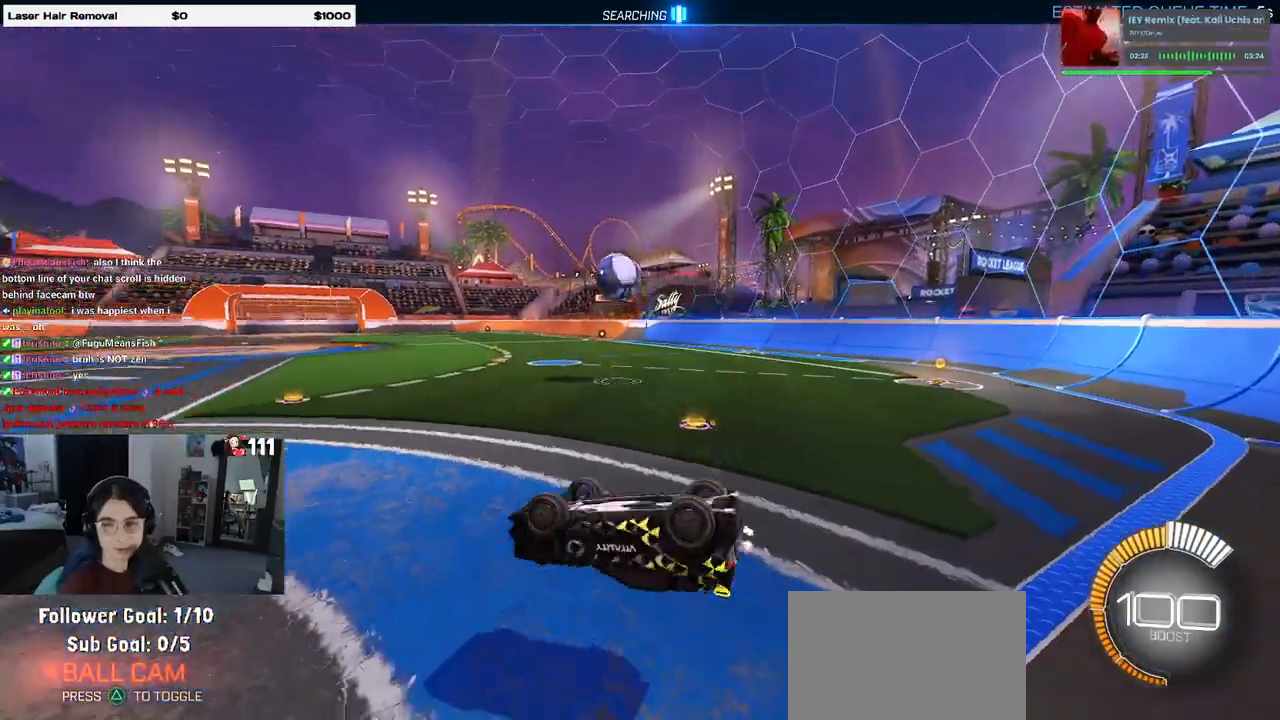
{"buttons": ["R2"], "left_stick": "left", "right_stick": "center", "events": [[150, "R2", "down"], [233, "left_stick", "right"], [367, "left_stick", "left"]]}
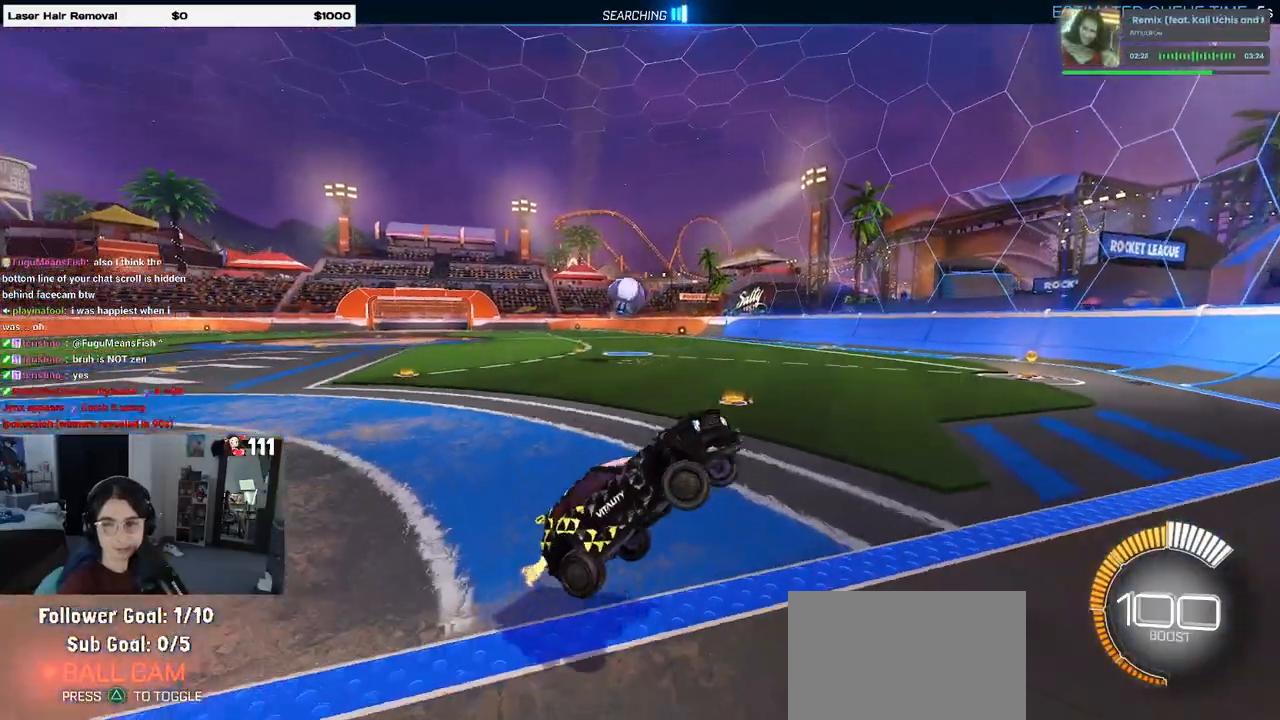
{"buttons": ["R1", "R2"], "left_stick": "left", "right_stick": "center", "events": [[500, "R1", "down"]]}
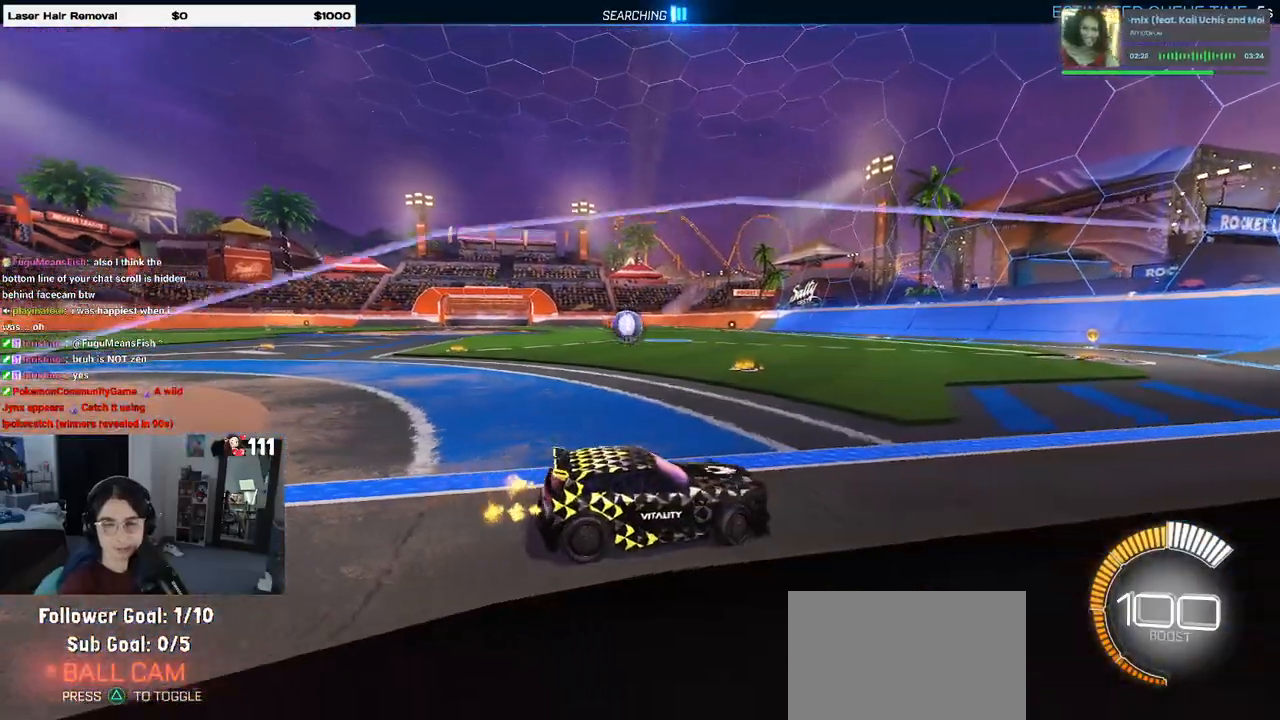
{"buttons": ["R1", "R2"], "left_stick": "left", "right_stick": "center", "events": []}
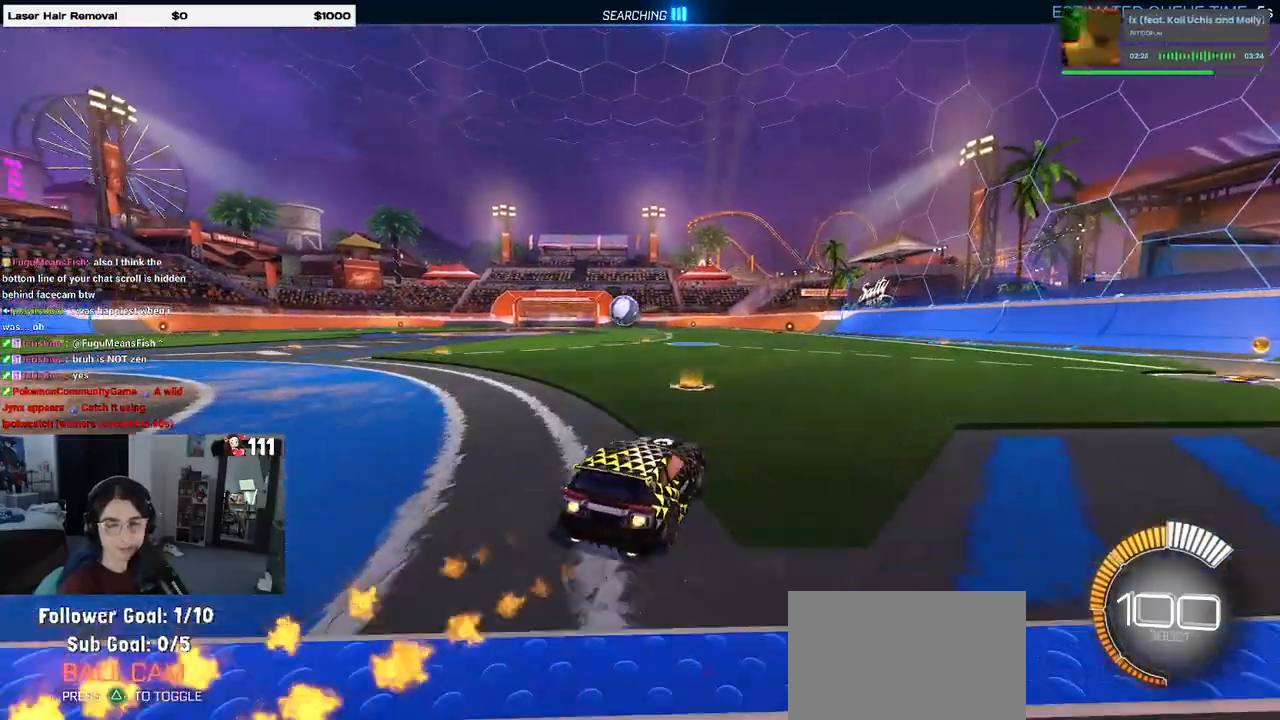
{"buttons": ["R1", "R2"], "left_stick": "left", "right_stick": "center", "events": [[317, "TRIANGLE", "down"], [417, "TRIANGLE", "up"]]}
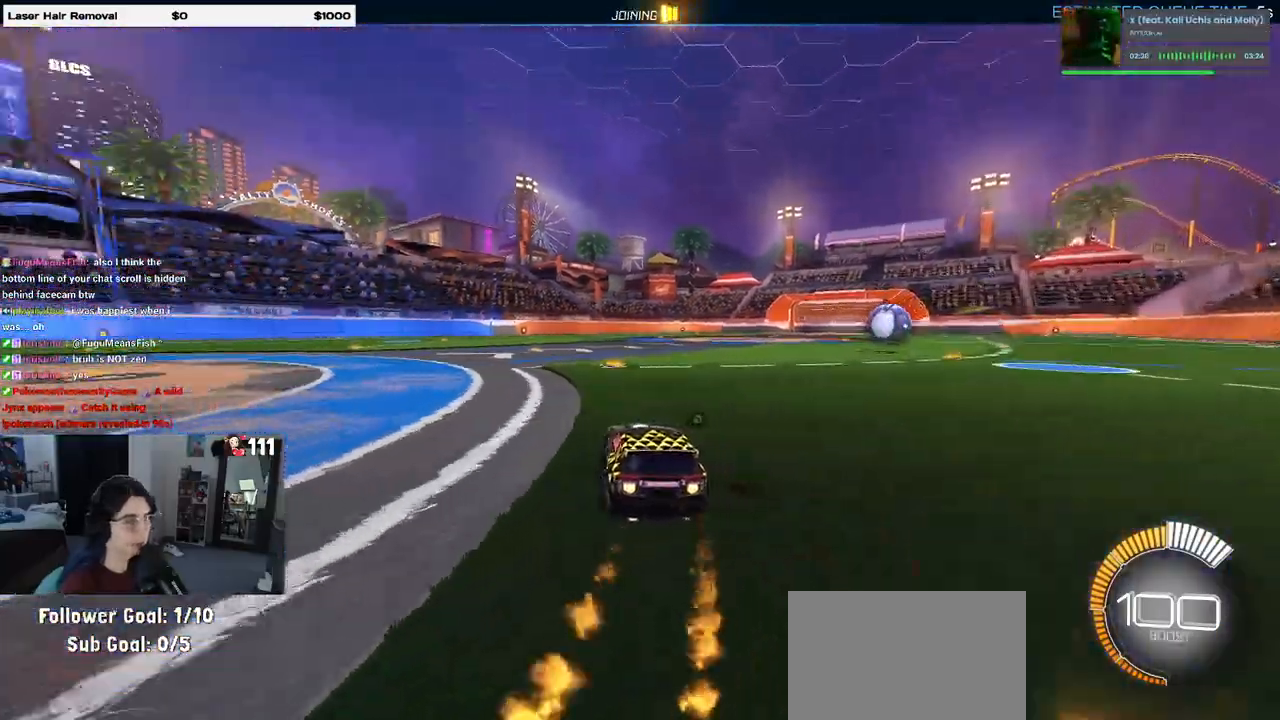
{"buttons": ["R2"], "left_stick": "center", "right_stick": "center", "events": [[117, "R1", "up"], [150, "left_stick", "center"], [350, "DPAD_UP", "down"], [400, "DPAD_UP", "up"]]}
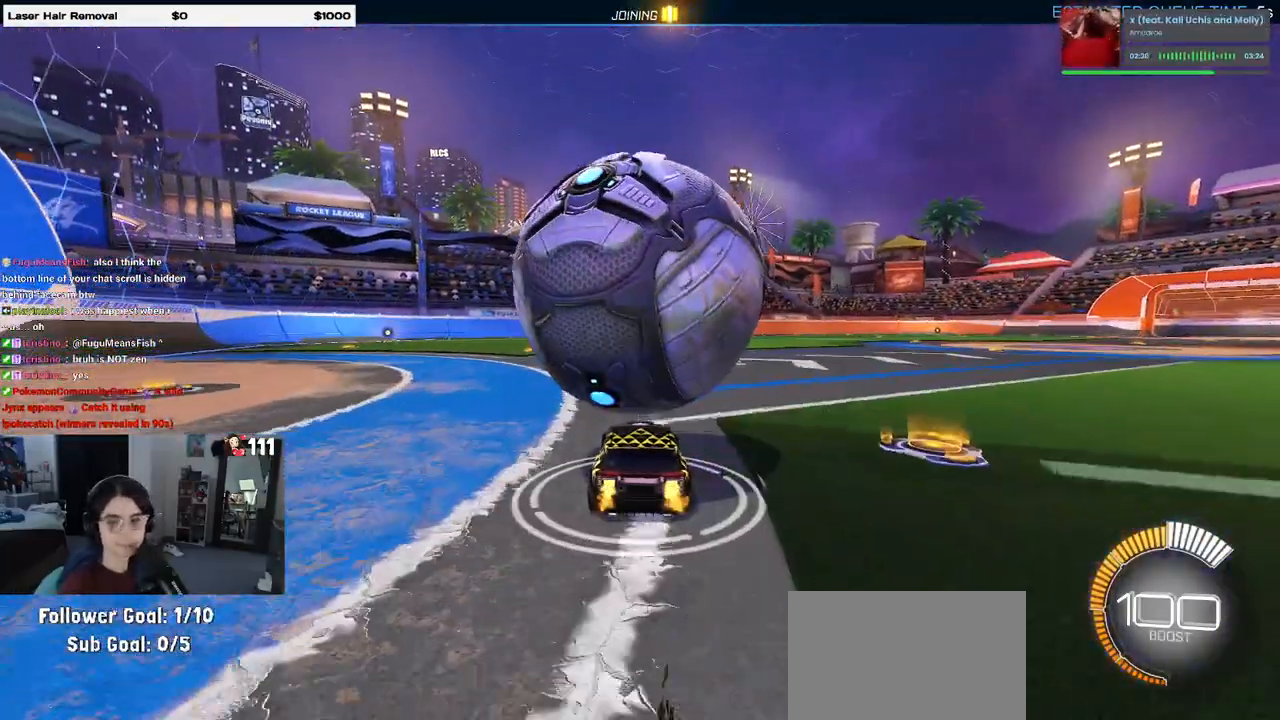
{"buttons": [], "left_stick": "left", "right_stick": "center", "events": [[133, "left_stick", "right"], [233, "R2", "up"], [267, "left_stick", "center"], [467, "left_stick", "left"]]}
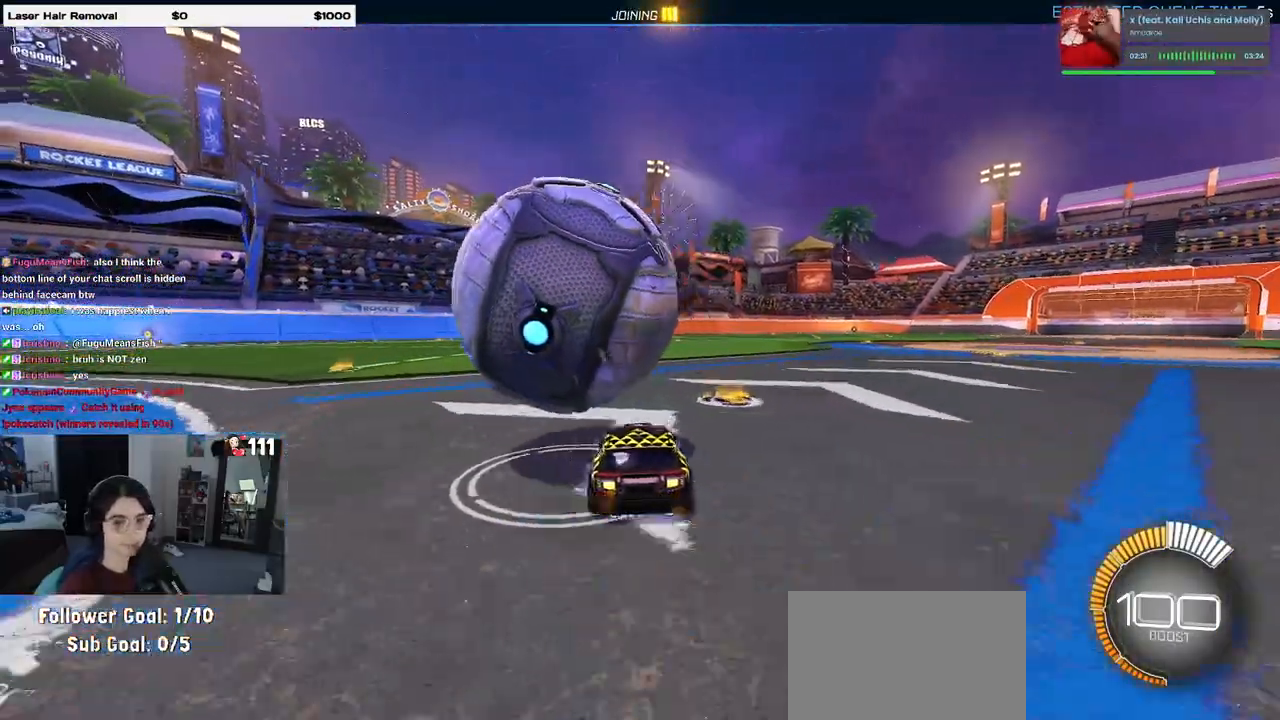
{"buttons": ["R1", "R2"], "left_stick": "center", "right_stick": "center", "events": [[100, "R2", "down"], [167, "left_stick", "center"], [183, "R1", "down"], [367, "left_stick", "left"], [500, "left_stick", "center"]]}
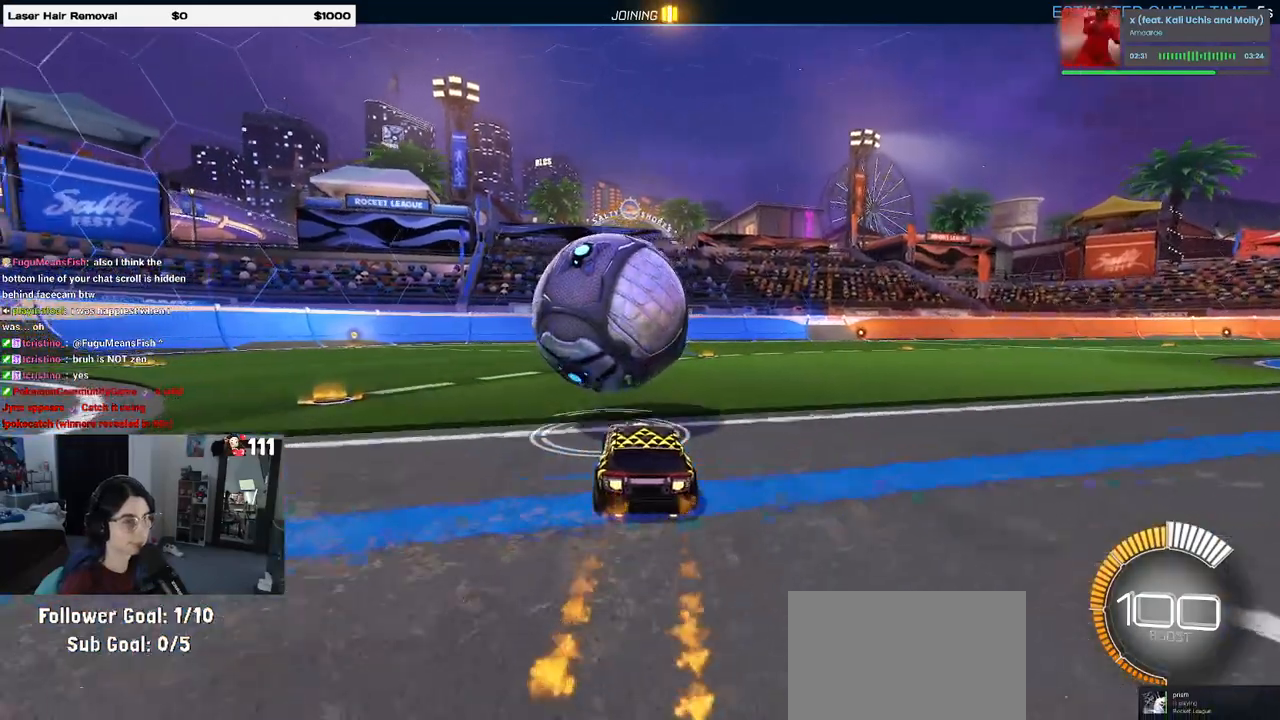
{"buttons": [], "left_stick": "center", "right_stick": "center", "events": [[50, "TRIANGLE", "down"], [183, "TRIANGLE", "up"], [317, "R1", "up"], [400, "R2", "up"]]}